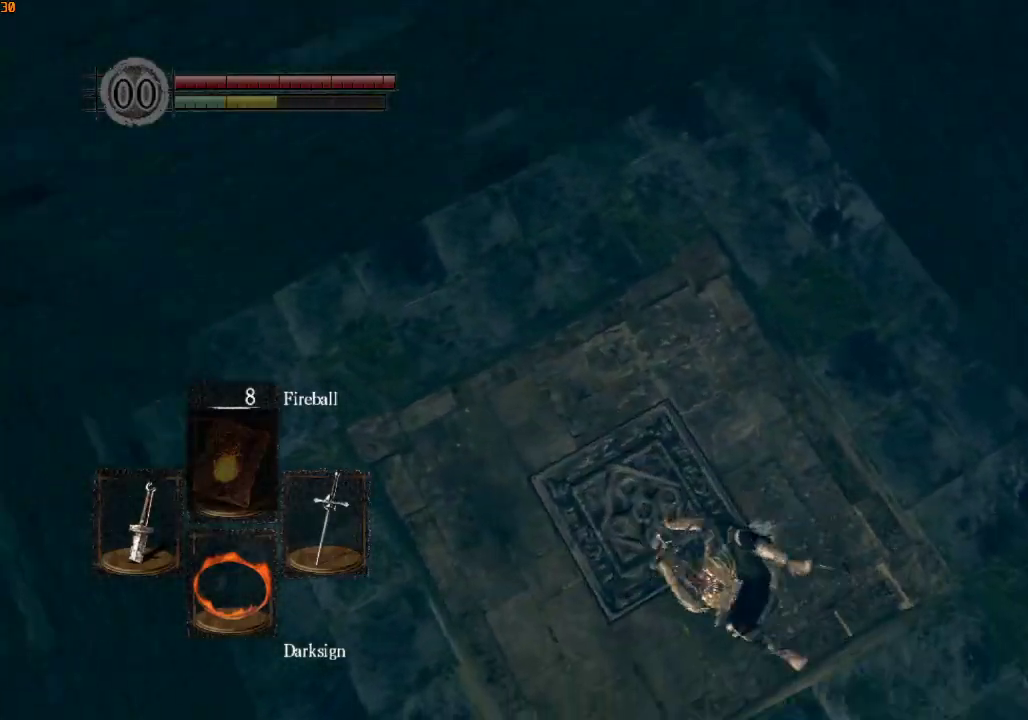
Gameplay with a controller (PlayStation layout); each line is a JSON object with the inputs held at the frame after it (dt_ms = milliseconds from this image to that frame). "events" lists button and stick changes between this image and that frame as [ms after this image, input, new state], when the widget could be followed in between.
{"dt_ms": 500, "buttons": [], "left_stick": "down-right", "right_stick": "center", "events": [[267, "DPAD_RIGHT", "down"], [367, "CROSS", "down"], [367, "DPAD_RIGHT", "up"], [467, "CROSS", "up"]]}
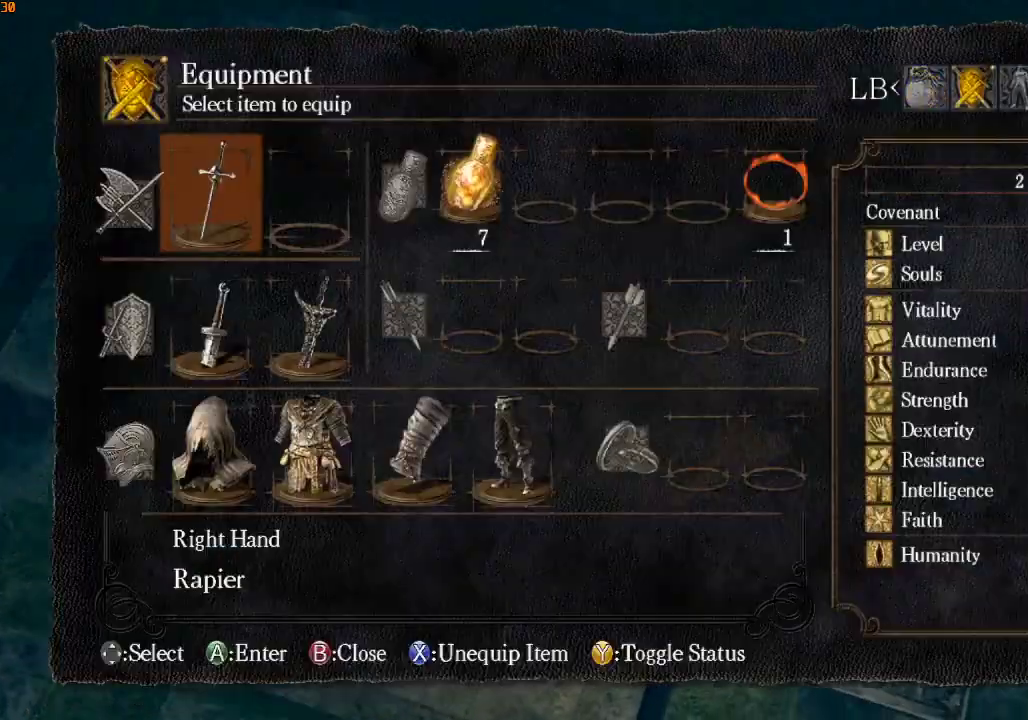
{"dt_ms": 500, "buttons": ["CROSS"], "left_stick": "down-right", "right_stick": "center", "events": [[33, "DPAD_DOWN", "down"], [100, "CROSS", "down"], [100, "DPAD_DOWN", "up"], [200, "CROSS", "up"], [333, "DPAD_UP", "down"], [433, "DPAD_UP", "up"], [467, "CROSS", "down"]]}
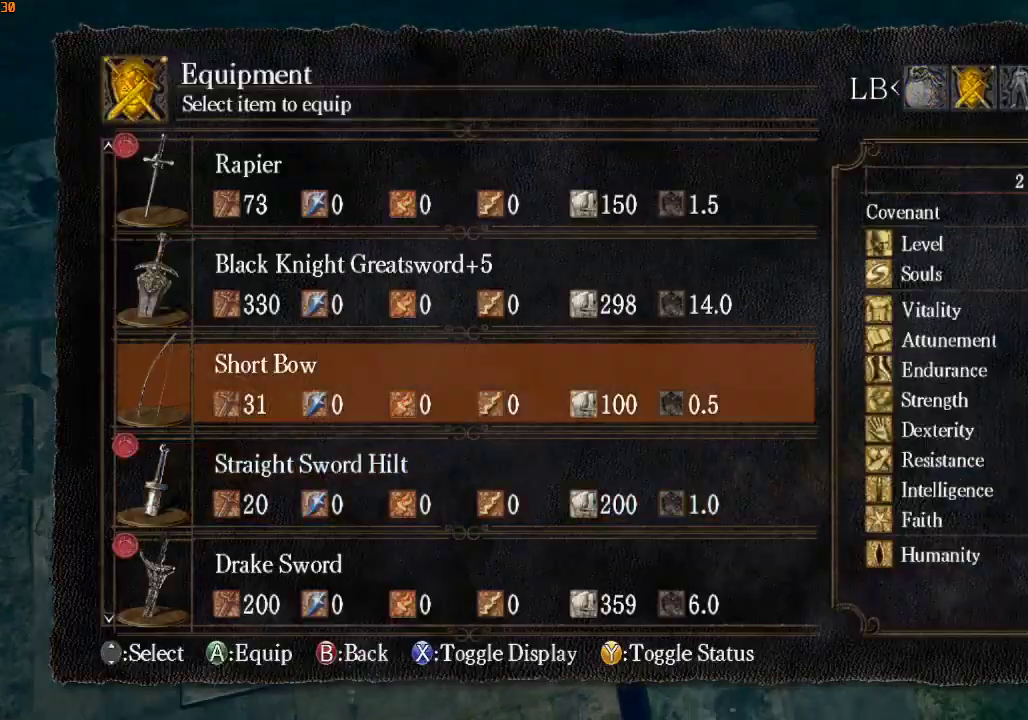
{"dt_ms": 500, "buttons": [], "left_stick": "up", "right_stick": "center", "events": [[67, "CROSS", "up"], [100, "DPAD_RIGHT", "down"], [167, "DPAD_RIGHT", "up"], [167, "SQUARE", "down"], [167, "left_stick", "up-right"], [233, "SQUARE", "up"], [467, "left_stick", "up"]]}
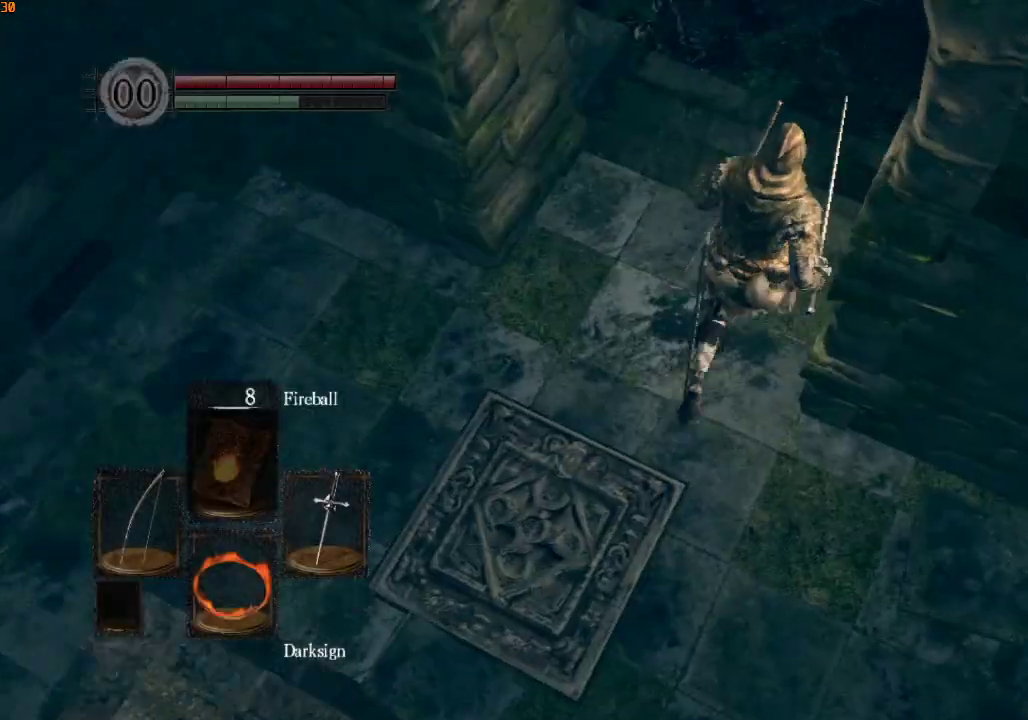
{"dt_ms": 500, "buttons": ["R1"], "left_stick": "up", "right_stick": "center", "events": [[200, "right_stick", "up-right"], [400, "right_stick", "center"], [467, "R1", "down"]]}
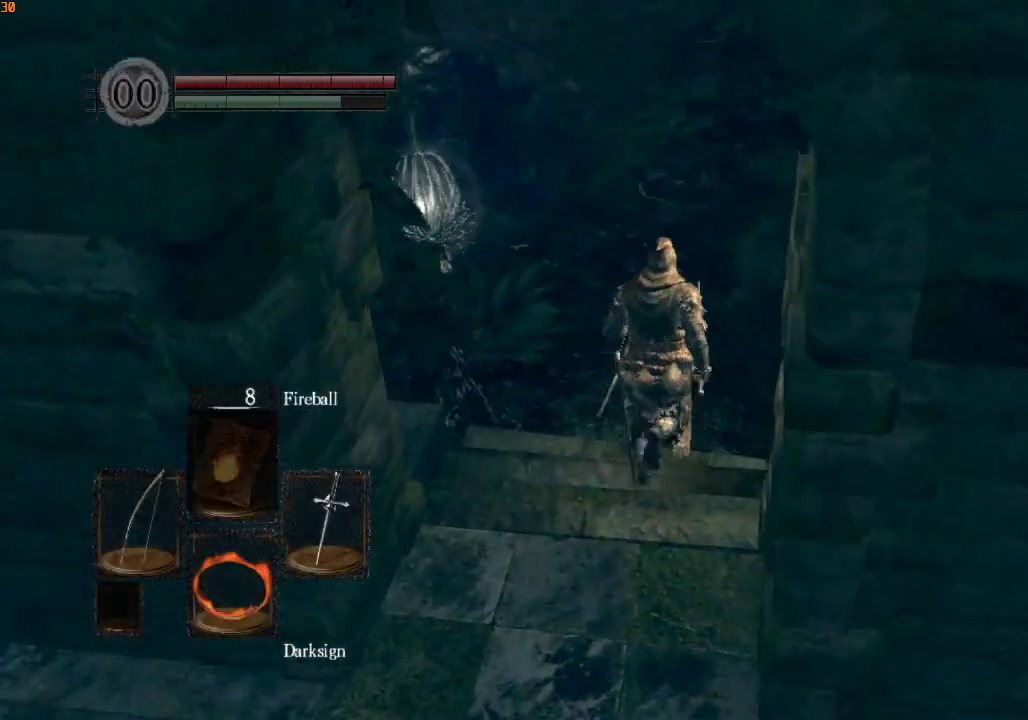
{"dt_ms": 500, "buttons": ["R1"], "left_stick": "up", "right_stick": "center", "events": [[33, "right_stick", "up"], [100, "L1", "down"], [100, "L2", "down"], [200, "L1", "up"], [200, "L2", "up"], [200, "right_stick", "center"], [233, "L2", "down"], [267, "L1", "down"], [333, "right_stick", "right"], [367, "L1", "up"], [367, "L2", "up"], [467, "right_stick", "center"]]}
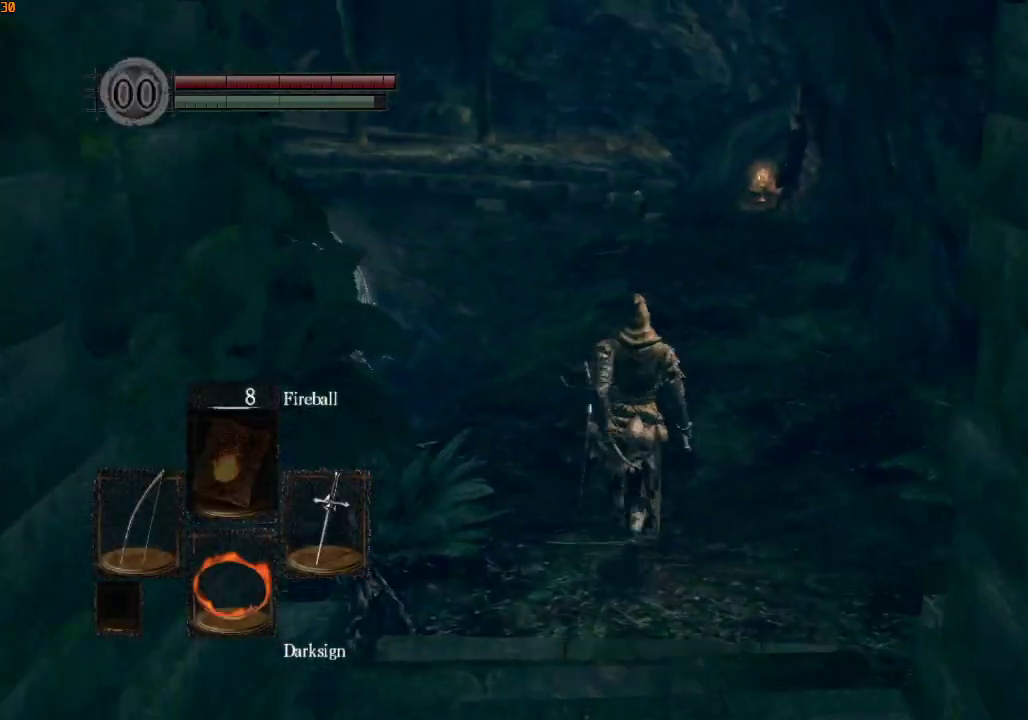
{"dt_ms": 500, "buttons": ["R1"], "left_stick": "up", "right_stick": "center", "events": [[200, "right_stick", "up-right"], [300, "right_stick", "center"]]}
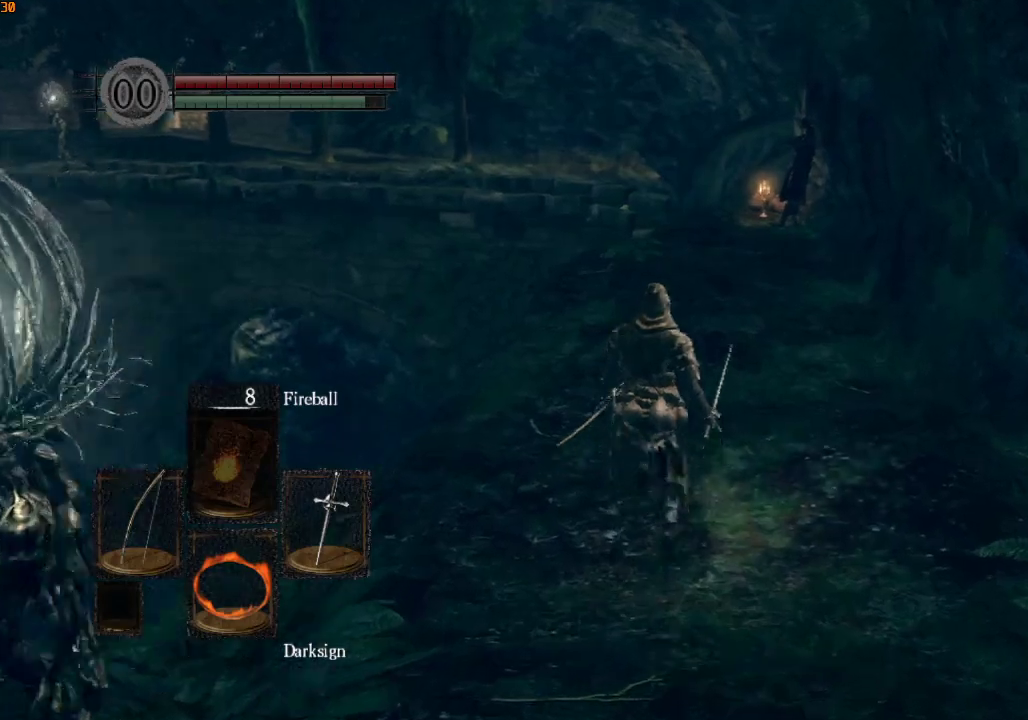
{"dt_ms": 500, "buttons": ["R1"], "left_stick": "up", "right_stick": "center", "events": [[67, "right_stick", "up-right"], [167, "right_stick", "center"]]}
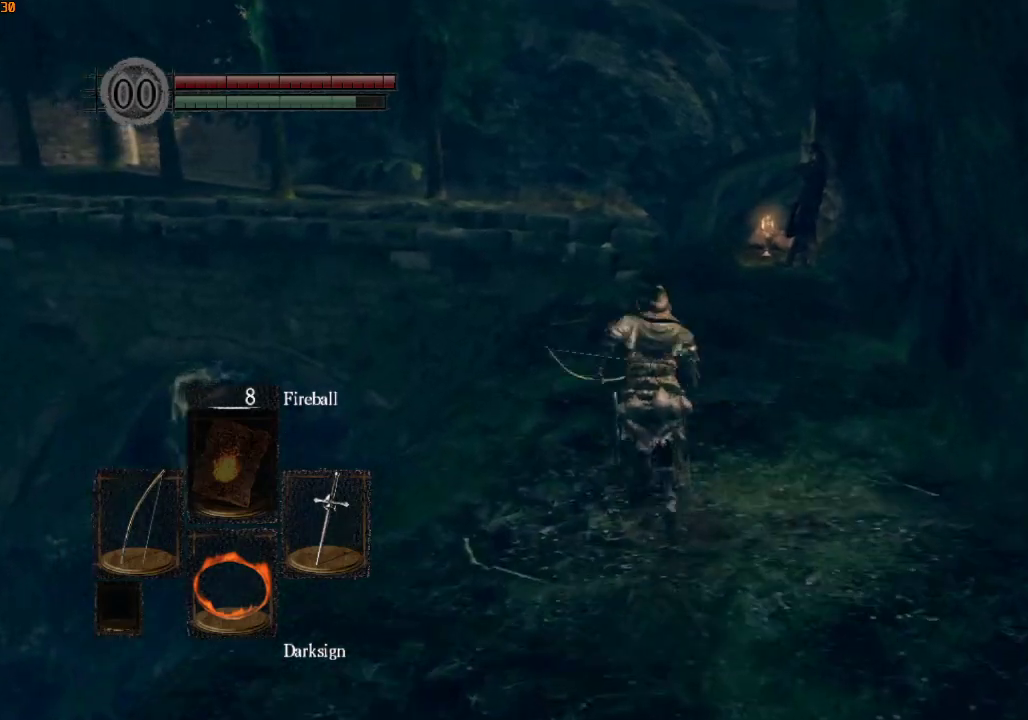
{"dt_ms": 500, "buttons": ["R1"], "left_stick": "up", "right_stick": "center", "events": []}
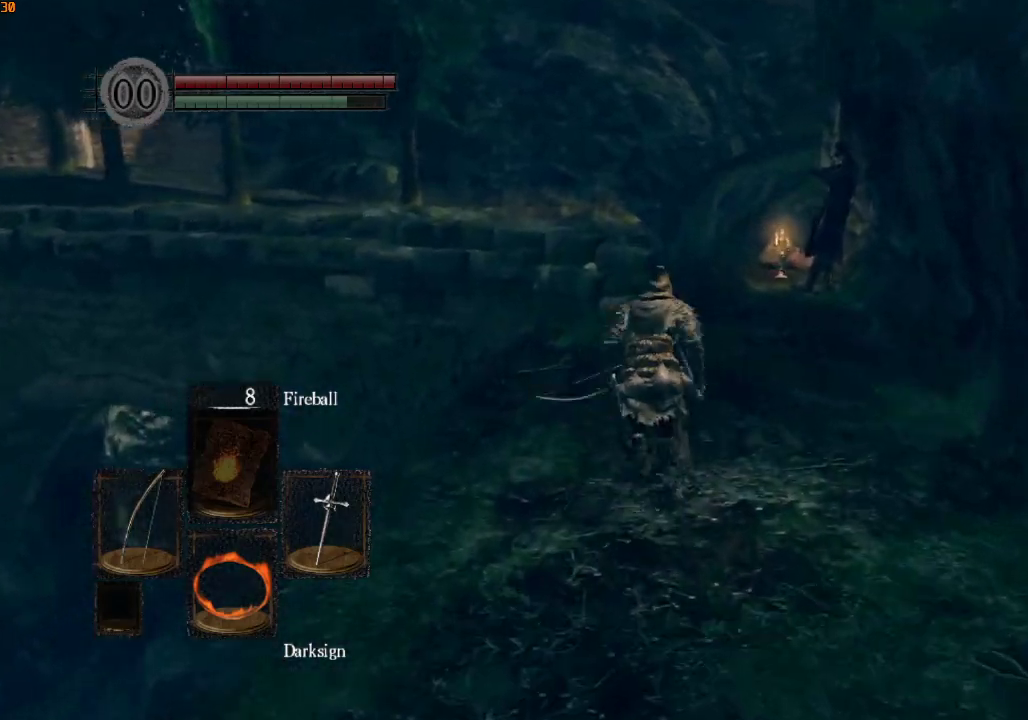
{"dt_ms": 500, "buttons": ["R1"], "left_stick": "up", "right_stick": "center", "events": []}
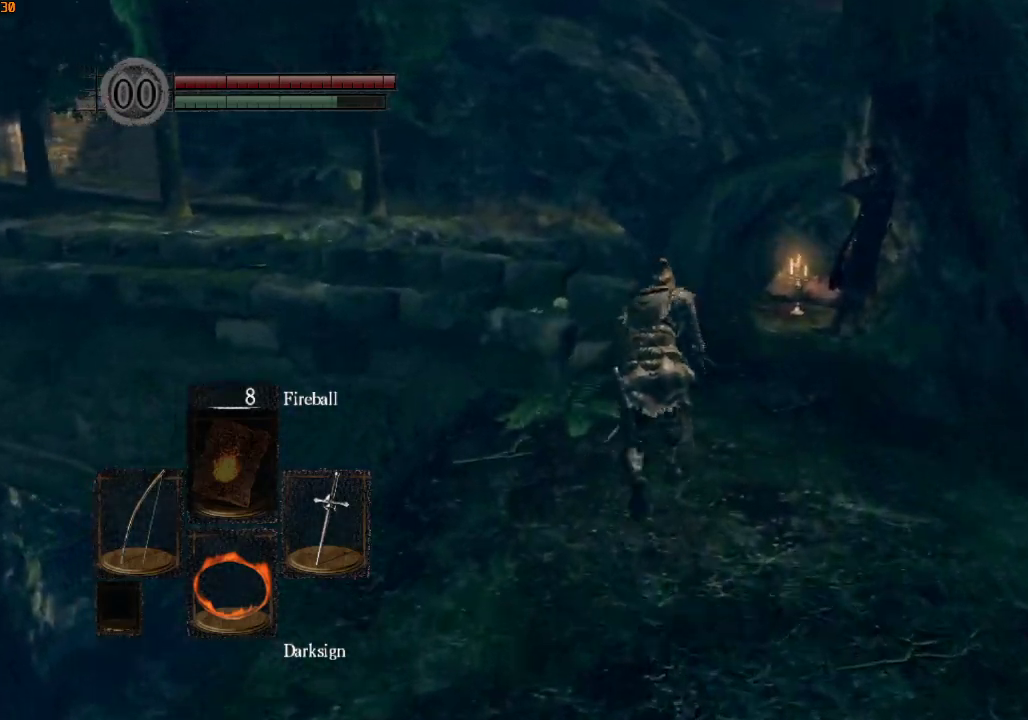
{"dt_ms": 500, "buttons": ["R1"], "left_stick": "up", "right_stick": "down-left", "events": [[67, "right_stick", "down-left"], [200, "right_stick", "center"], [300, "right_stick", "down-left"]]}
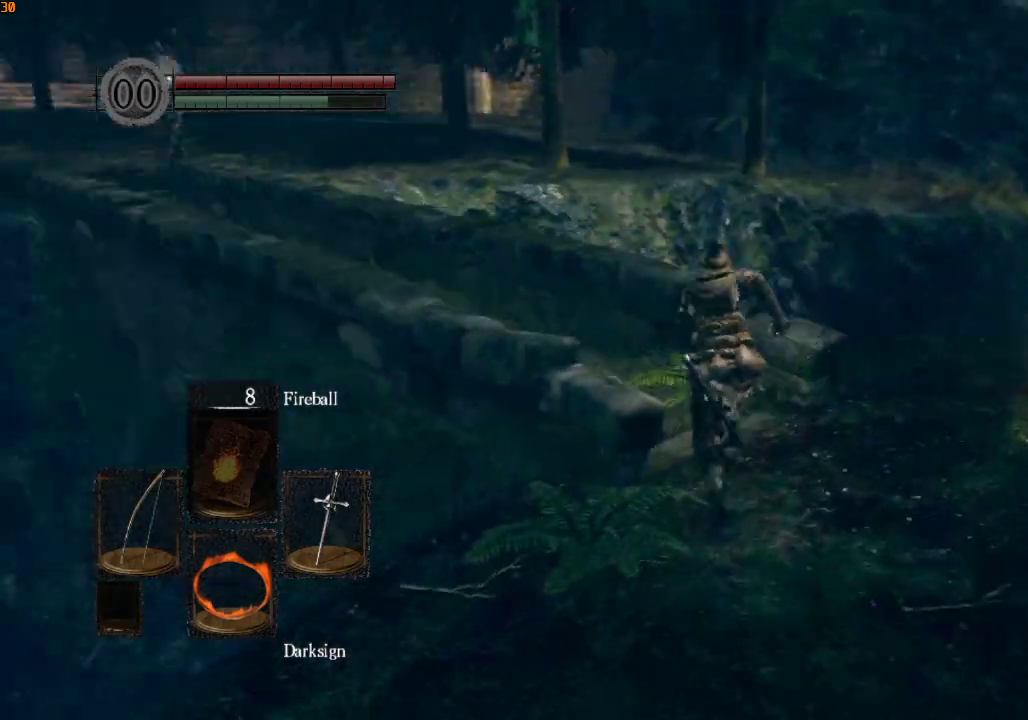
{"dt_ms": 500, "buttons": ["R1"], "left_stick": "up", "right_stick": "center", "events": [[300, "right_stick", "center"]]}
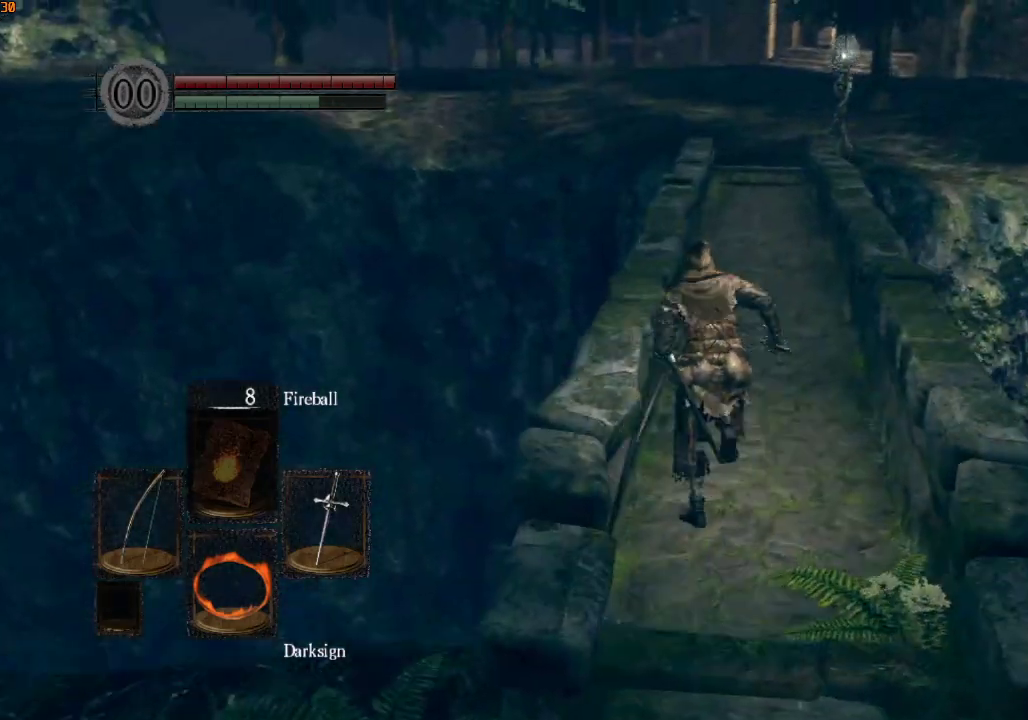
{"dt_ms": 500, "buttons": ["R1"], "left_stick": "up", "right_stick": "center", "events": []}
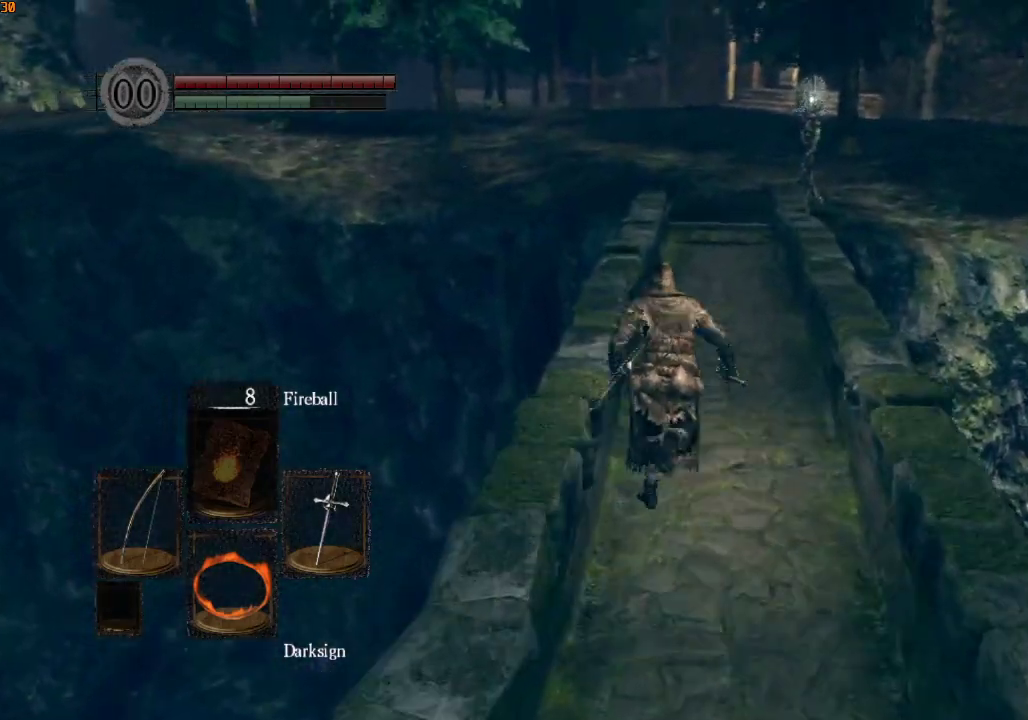
{"dt_ms": 500, "buttons": ["R1"], "left_stick": "up", "right_stick": "center", "events": []}
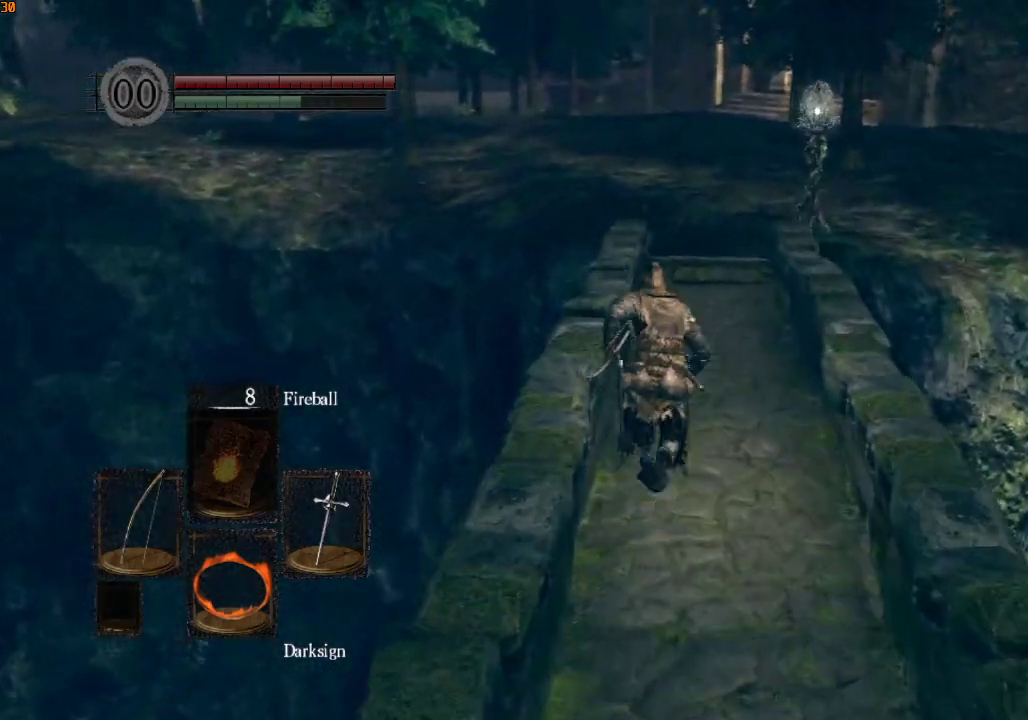
{"dt_ms": 500, "buttons": ["R1"], "left_stick": "up", "right_stick": "center", "events": [[33, "right_stick", "down"], [167, "right_stick", "center"]]}
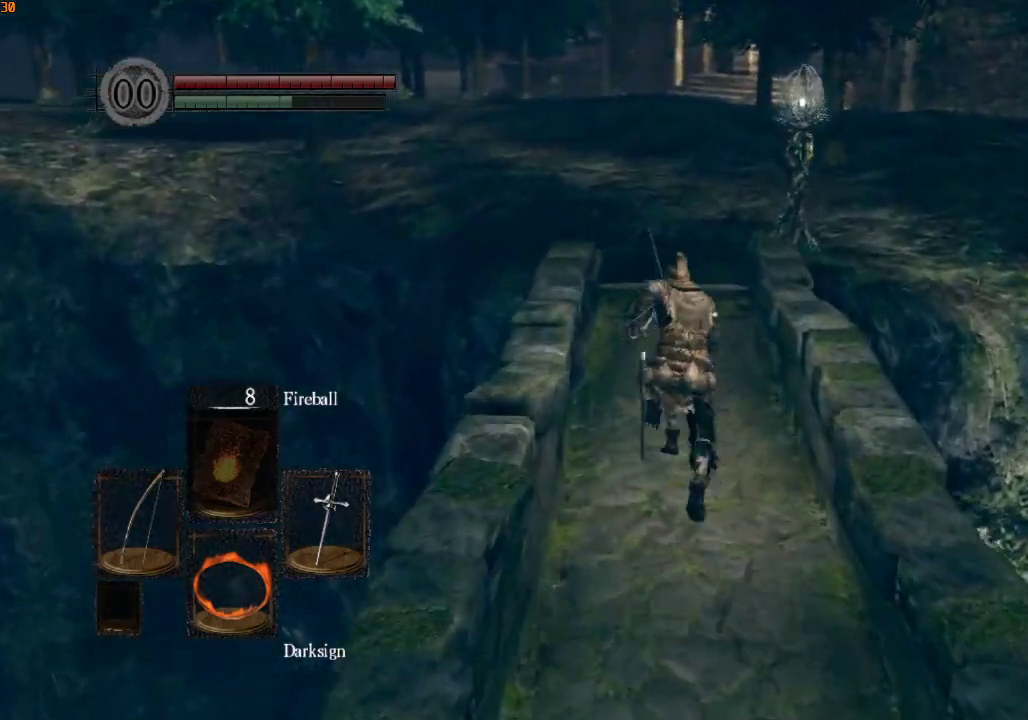
{"dt_ms": 500, "buttons": ["R1"], "left_stick": "up", "right_stick": "center", "events": [[300, "right_stick", "down"], [433, "right_stick", "center"]]}
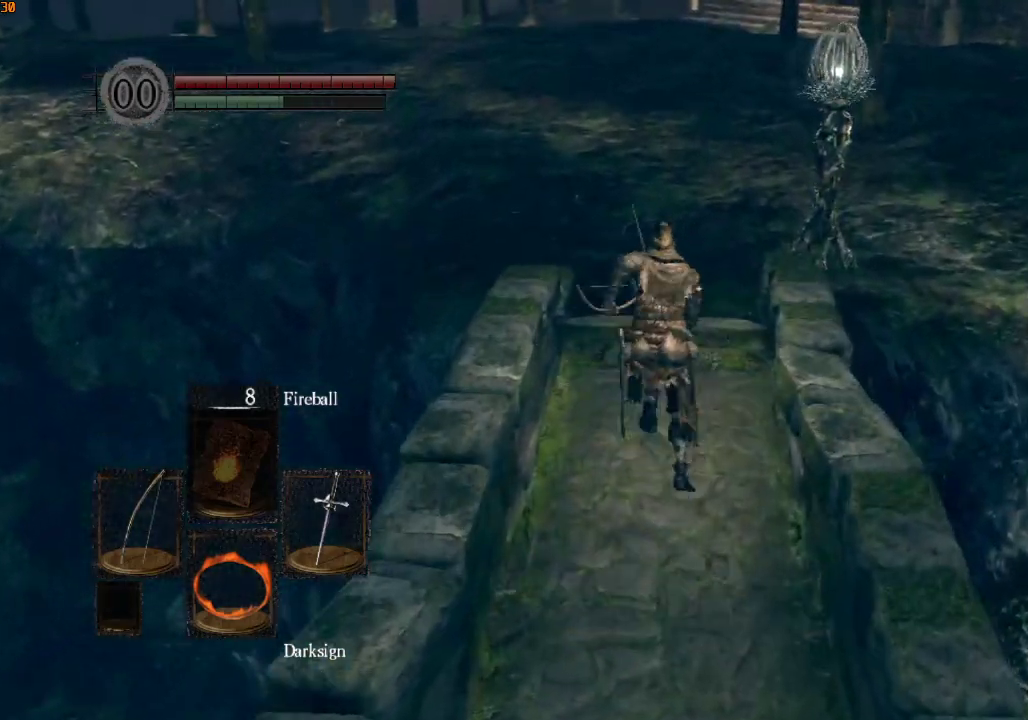
{"dt_ms": 500, "buttons": ["R1"], "left_stick": "up", "right_stick": "center", "events": [[167, "right_stick", "down"], [300, "right_stick", "center"]]}
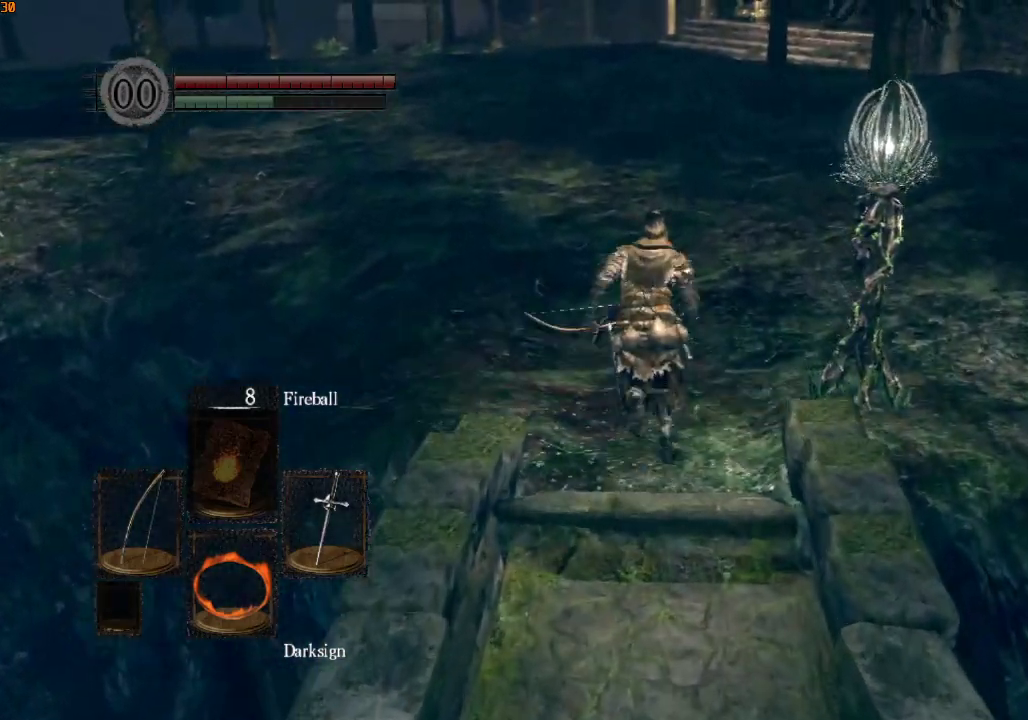
{"dt_ms": 500, "buttons": ["R1"], "left_stick": "up", "right_stick": "center", "events": [[67, "right_stick", "up-right"], [200, "right_stick", "center"]]}
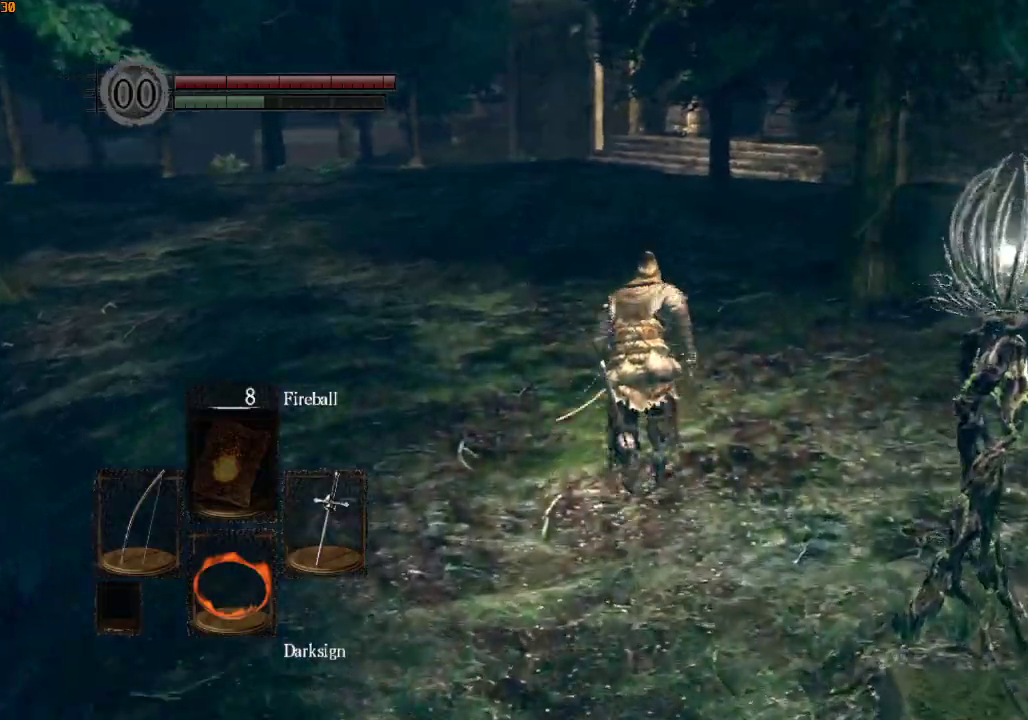
{"dt_ms": 500, "buttons": [], "left_stick": "up", "right_stick": "center", "events": [[367, "R1", "up"]]}
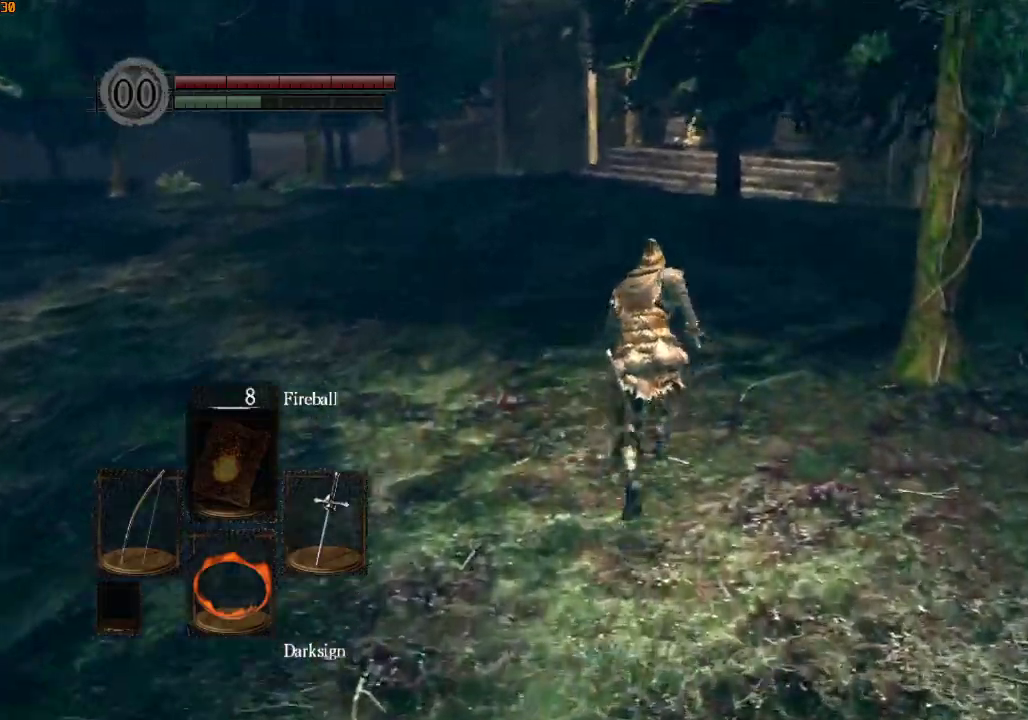
{"dt_ms": 500, "buttons": ["L1", "L2", "R1"], "left_stick": "up", "right_stick": "center", "events": [[433, "R1", "down"], [467, "L1", "down"], [467, "L2", "down"]]}
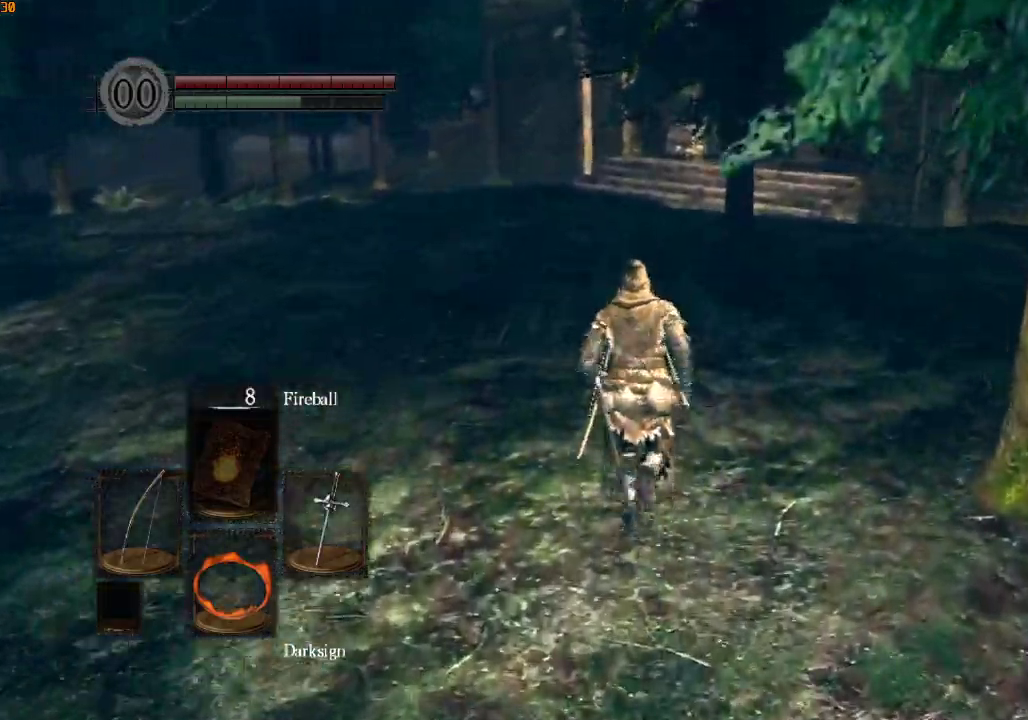
{"dt_ms": 500, "buttons": ["R1"], "left_stick": "up", "right_stick": "center", "events": [[200, "L1", "up"], [200, "L2", "up"], [267, "L1", "down"], [267, "L2", "down"], [500, "L1", "up"], [500, "L2", "up"]]}
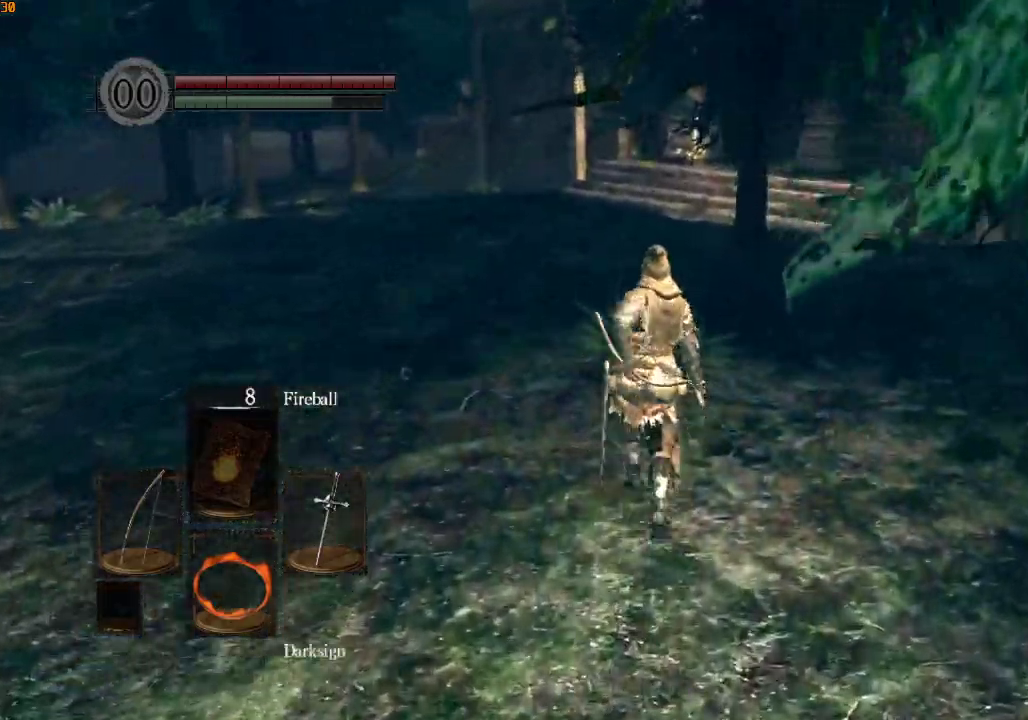
{"dt_ms": 500, "buttons": ["R1"], "left_stick": "up", "right_stick": "center", "events": []}
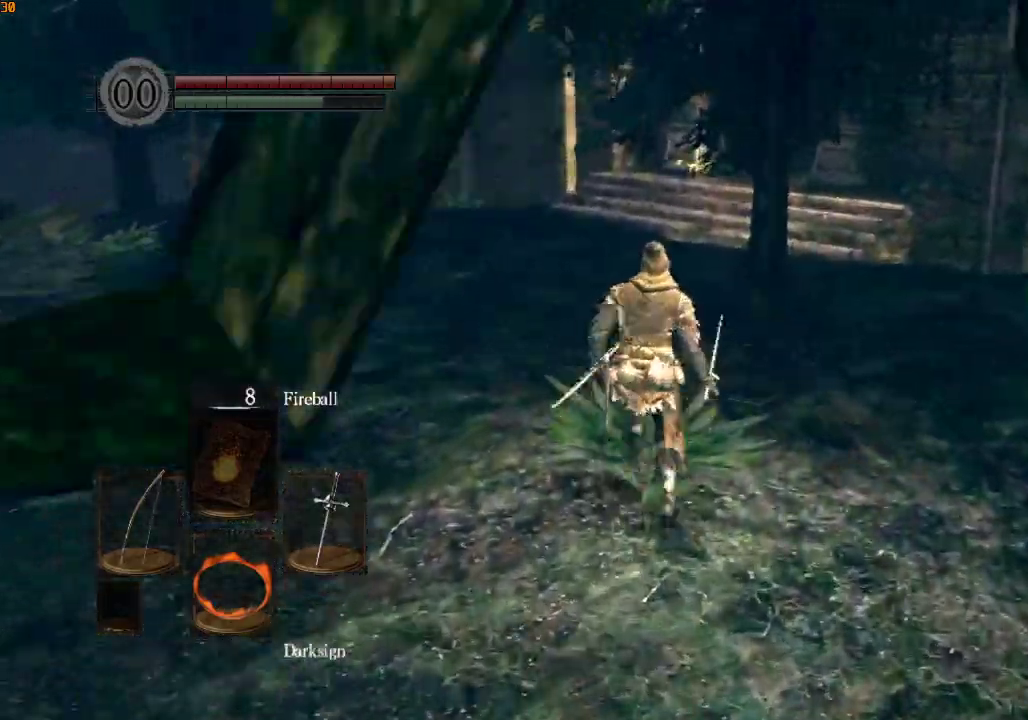
{"dt_ms": 500, "buttons": ["R1"], "left_stick": "up", "right_stick": "center", "events": []}
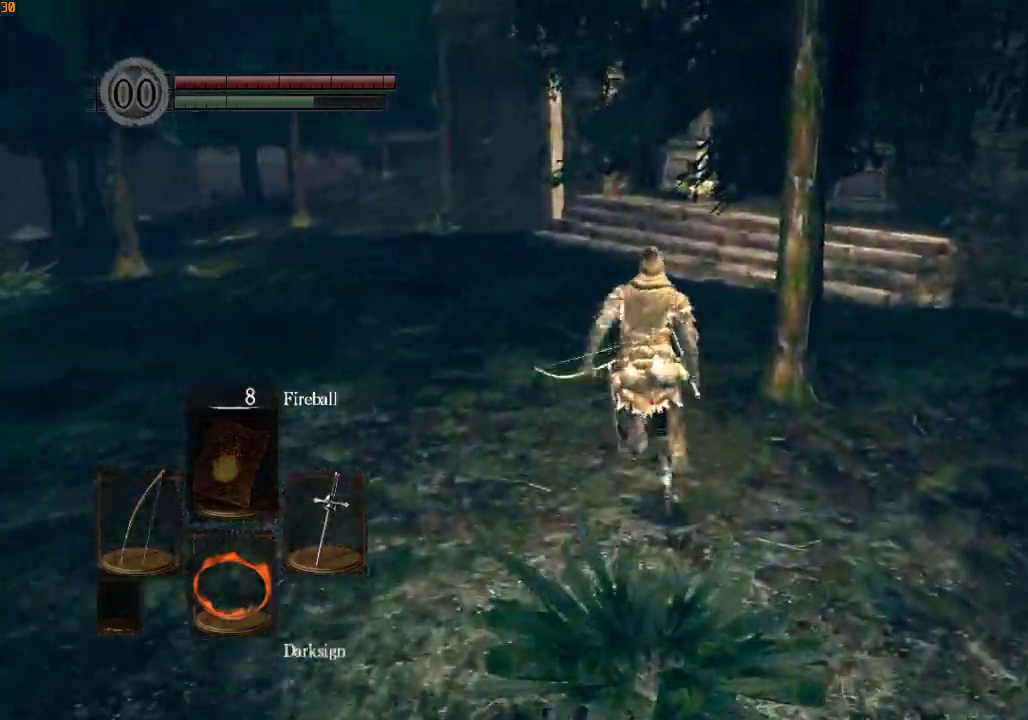
{"dt_ms": 500, "buttons": ["R1"], "left_stick": "up", "right_stick": "down-right", "events": [[467, "right_stick", "down-right"]]}
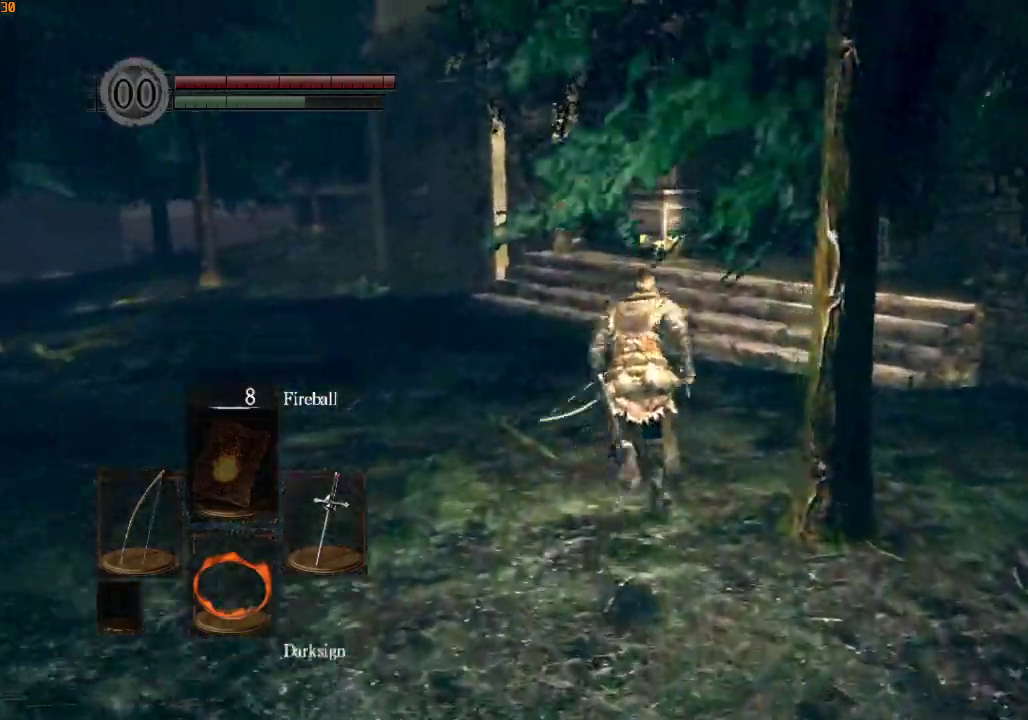
{"dt_ms": 500, "buttons": ["R1"], "left_stick": "up", "right_stick": "down-right", "events": []}
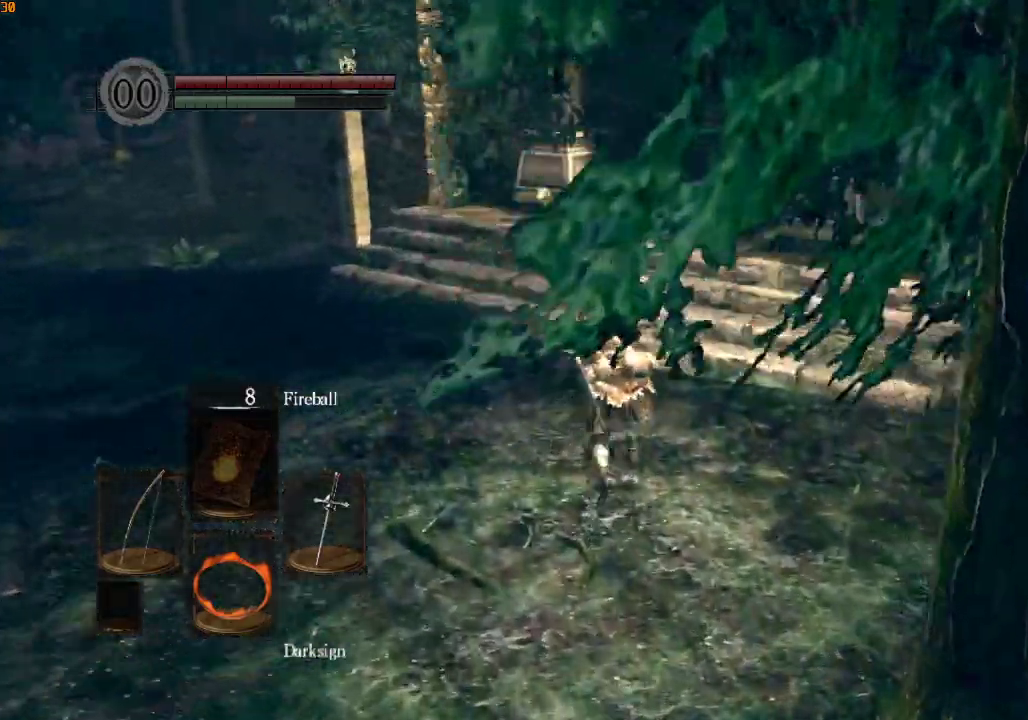
{"dt_ms": 500, "buttons": ["R1"], "left_stick": "up", "right_stick": "down-right", "events": []}
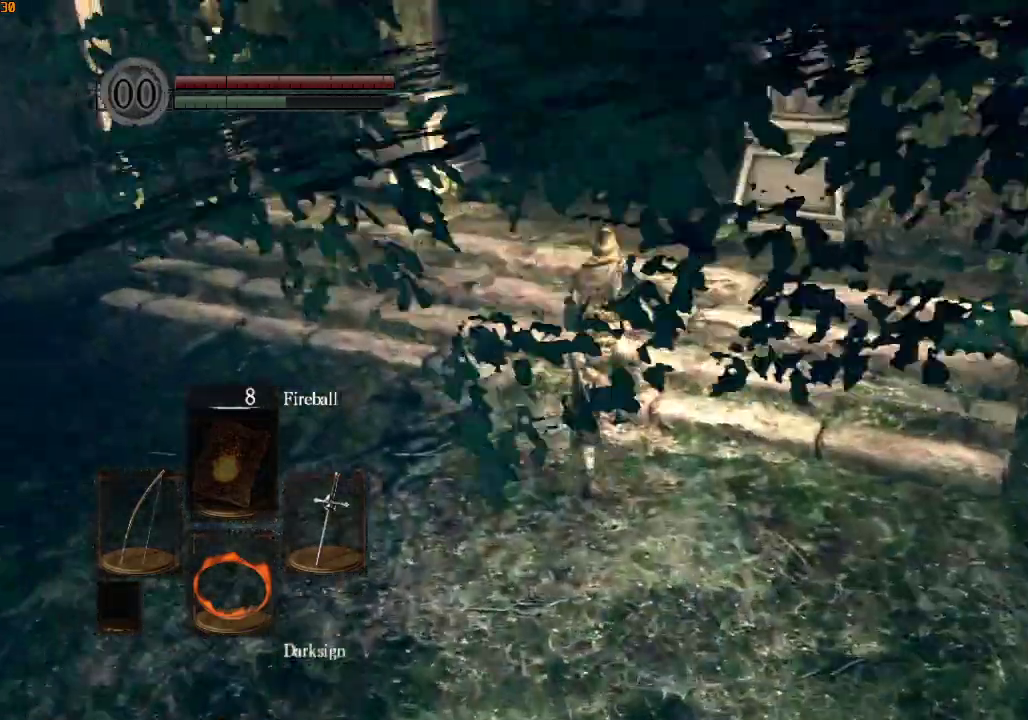
{"dt_ms": 500, "buttons": ["R1"], "left_stick": "up", "right_stick": "down-right", "events": []}
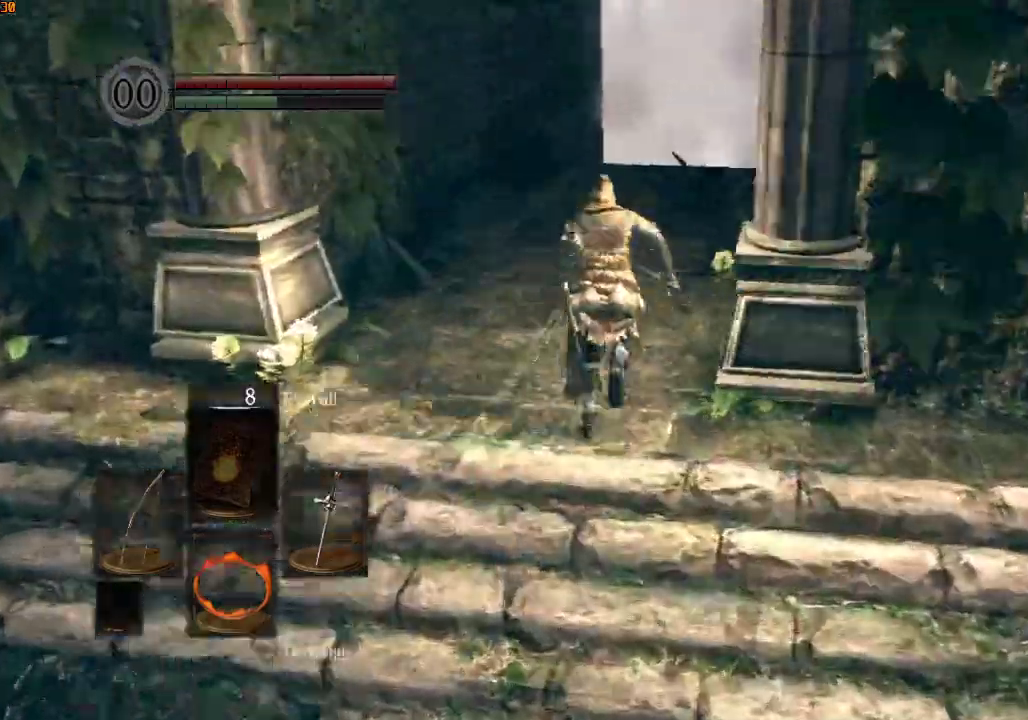
{"dt_ms": 500, "buttons": [], "left_stick": "up", "right_stick": "down-right", "events": [[233, "R1", "up"], [367, "R1", "down"], [500, "R1", "up"]]}
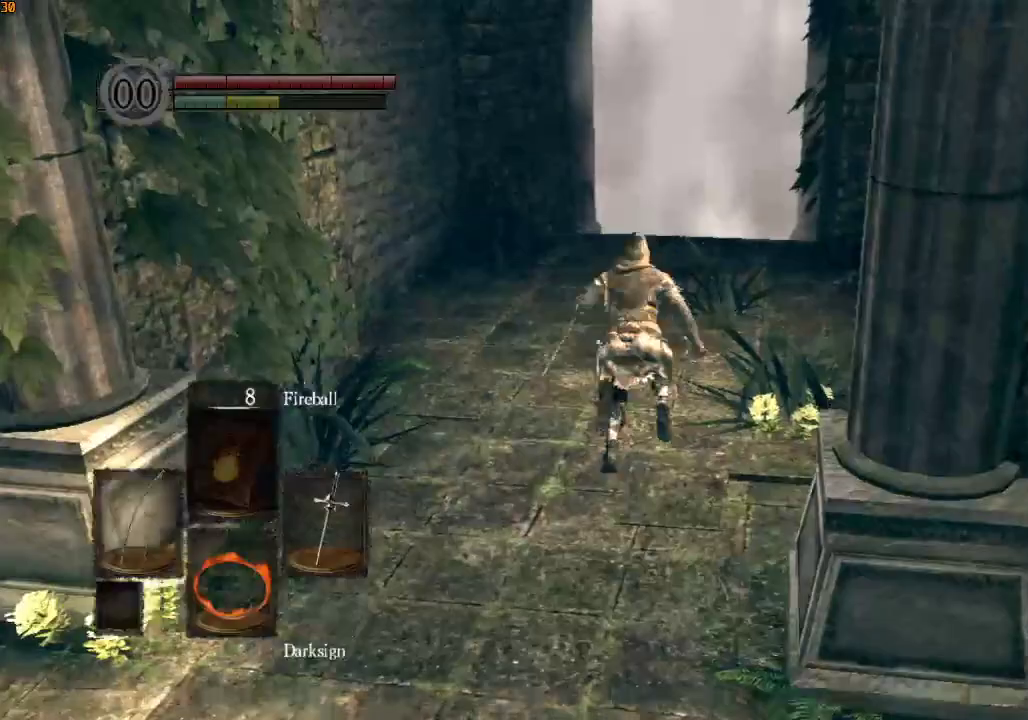
{"dt_ms": 1000, "buttons": ["CROSS"], "left_stick": "center", "right_stick": "center"}
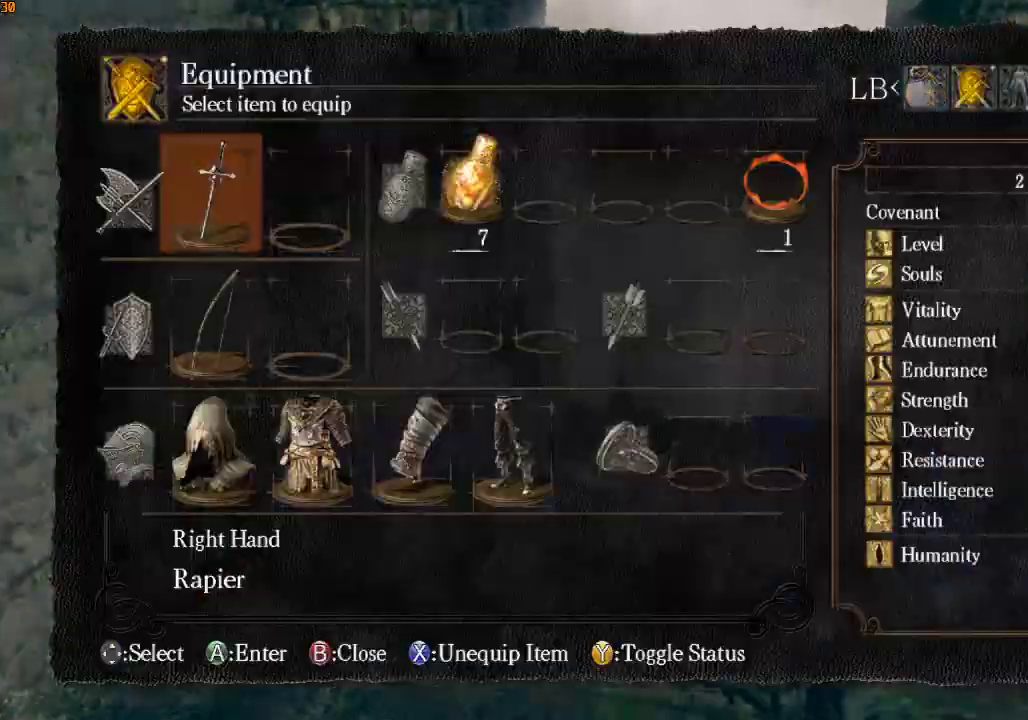
{"dt_ms": 500, "buttons": [], "left_stick": "center", "right_stick": "center", "events": [[67, "CROSS", "up"], [67, "DPAD_DOWN", "down"], [167, "CROSS", "down"], [167, "DPAD_DOWN", "up"], [267, "CROSS", "up"], [300, "DPAD_UP", "down"], [367, "CROSS", "down"], [400, "DPAD_UP", "up"], [400, "SQUARE", "down"], [433, "CROSS", "up"], [467, "SQUARE", "up"]]}